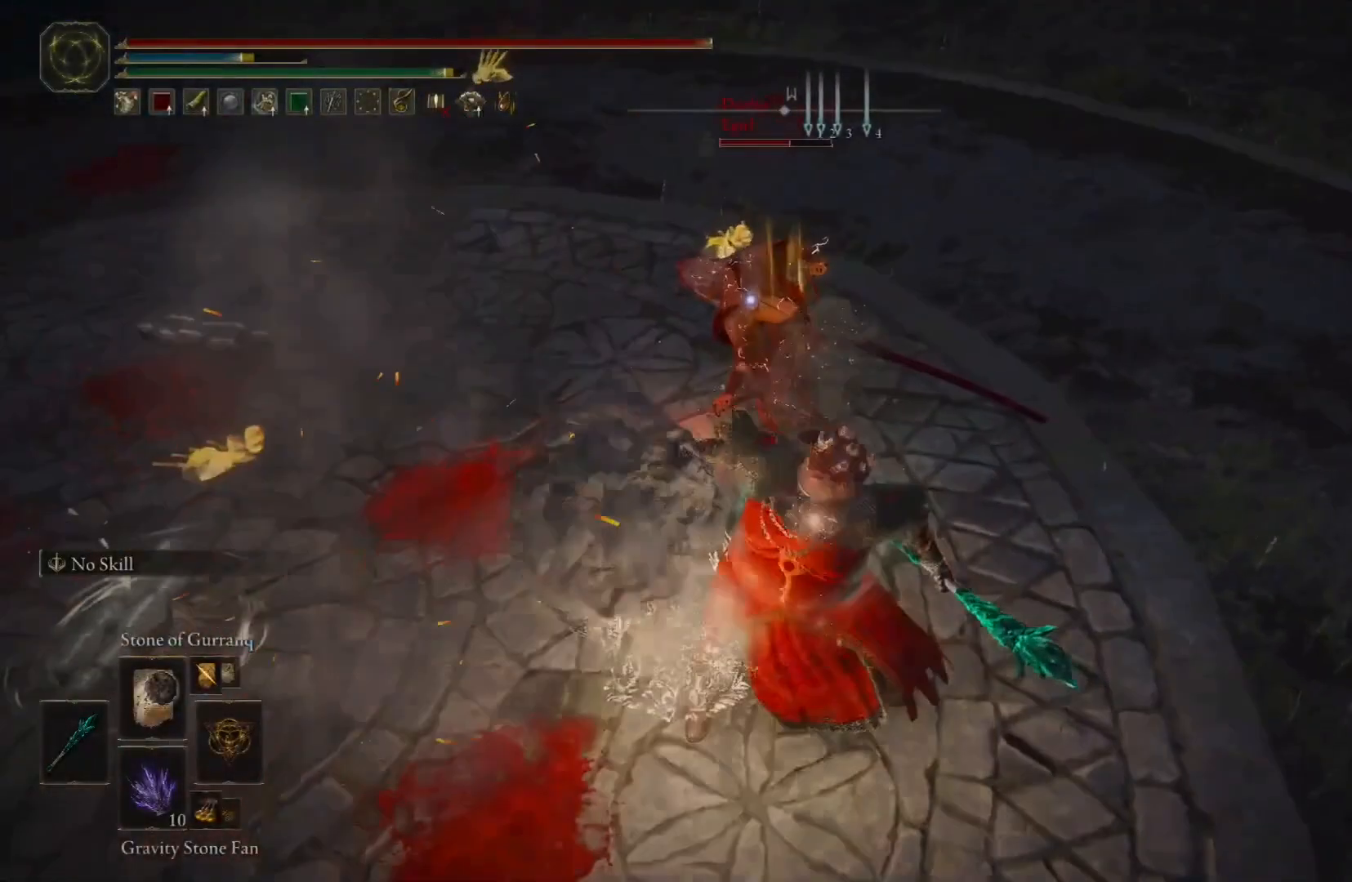
Gameplay with a controller (Xbox layout); each line is a JSON object with the inputs held at the frame after it. "events" lists button and stick changes between this image and that frame as [ms after this image, input, new state], when the widget could be followed in between.
{"buttons": ["X"], "left_stick": "center", "right_stick": "down-right", "events": [[117, "right_stick", "down-right"], [250, "R1", "down"], [383, "X", "down"], [450, "R1", "up"]]}
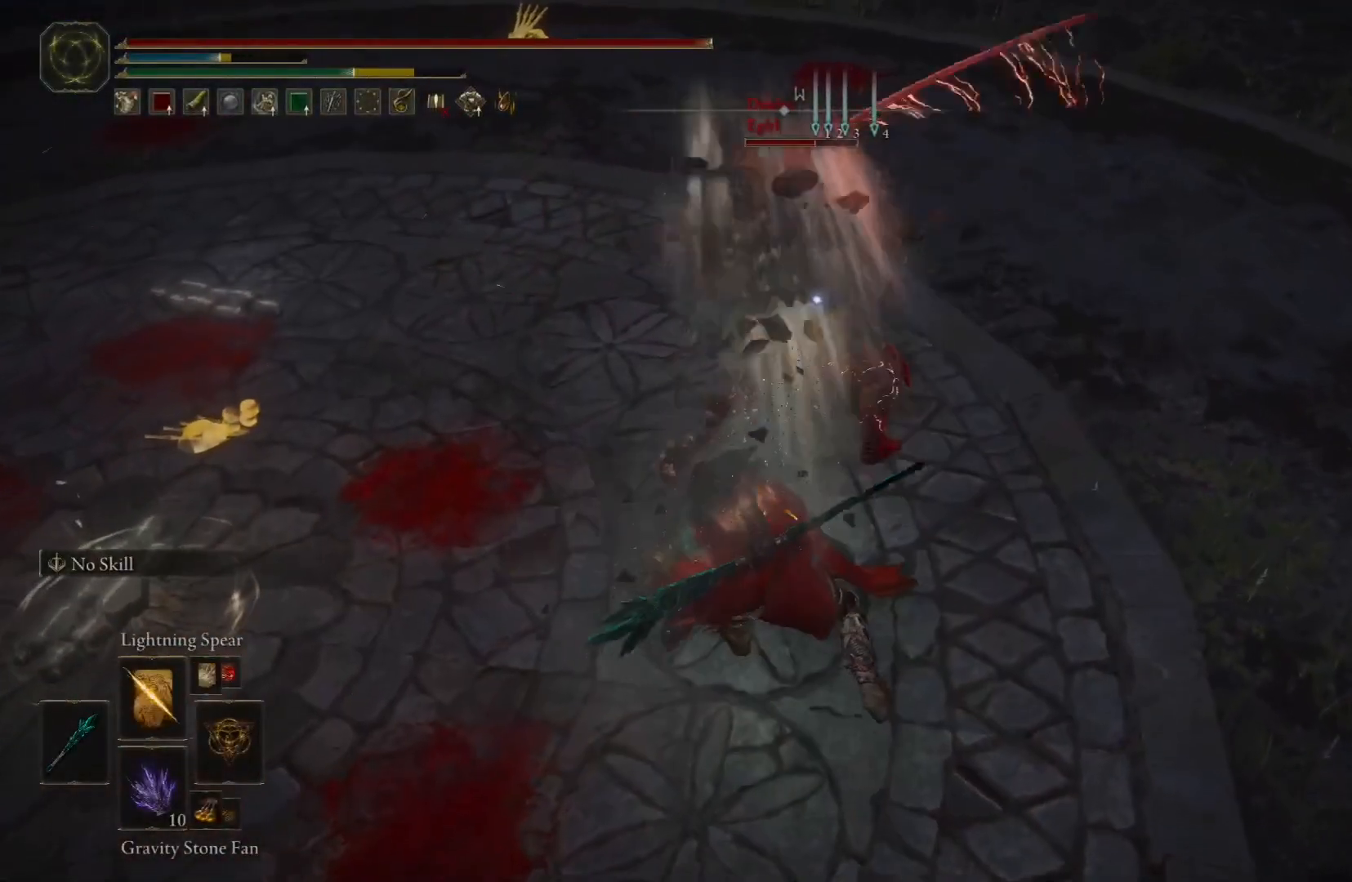
{"buttons": [], "left_stick": "center", "right_stick": "right", "events": [[33, "X", "up"], [117, "right_stick", "right"]]}
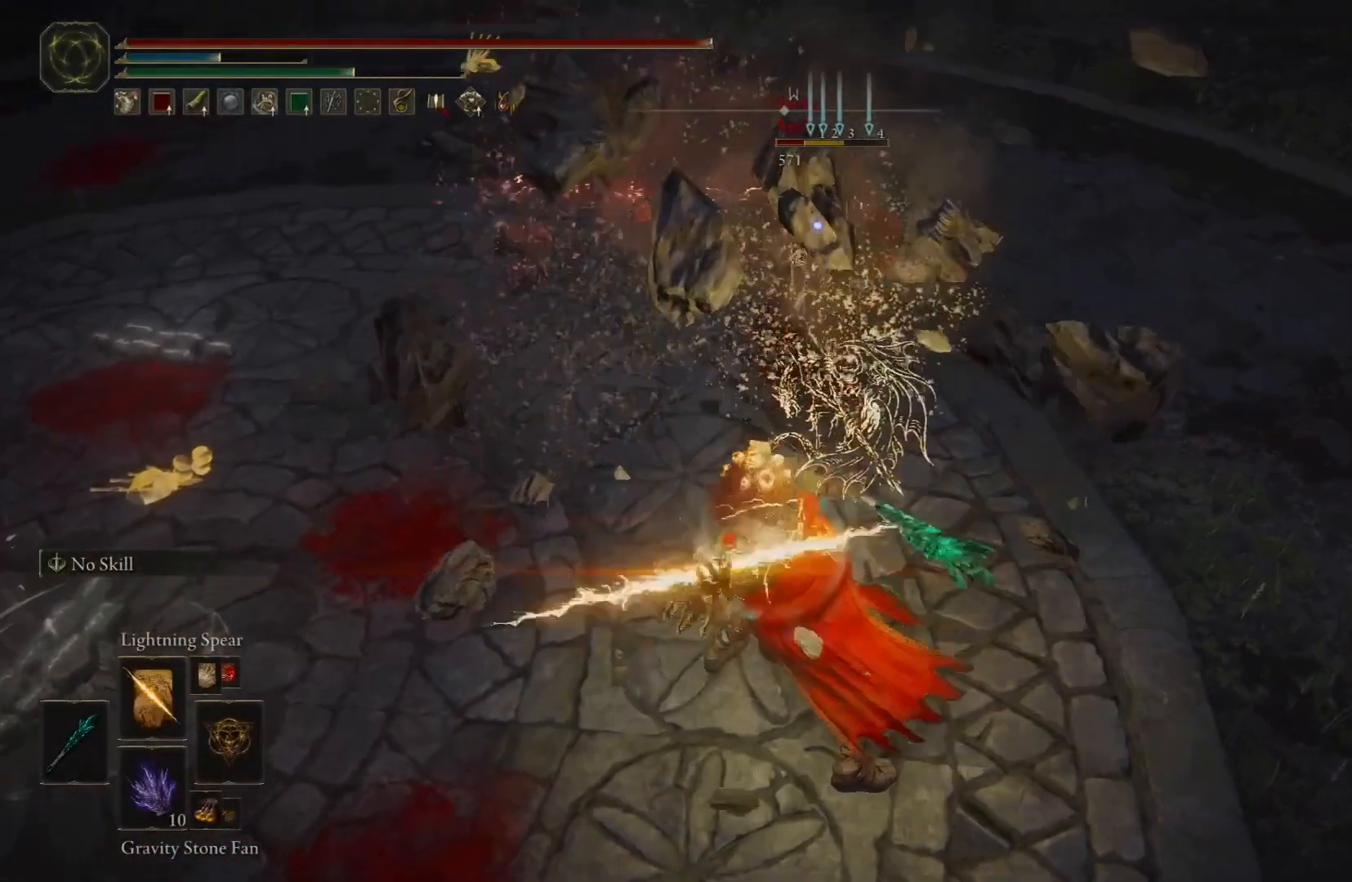
{"buttons": [], "left_stick": "down", "right_stick": "right", "events": [[483, "left_stick", "down"]]}
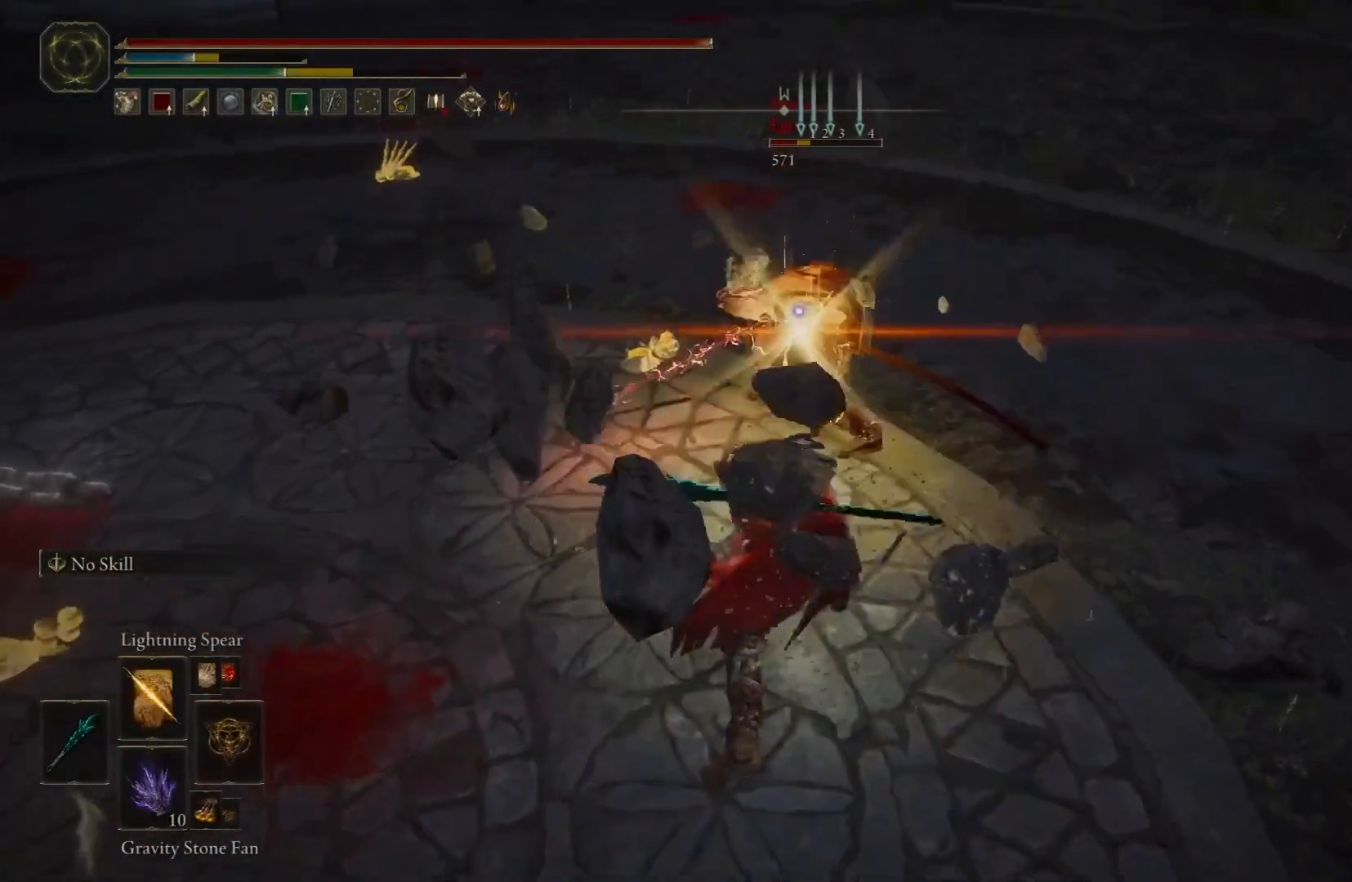
{"buttons": [], "left_stick": "down-right", "right_stick": "right", "events": [[100, "B", "down"], [233, "B", "up"], [250, "left_stick", "down-right"]]}
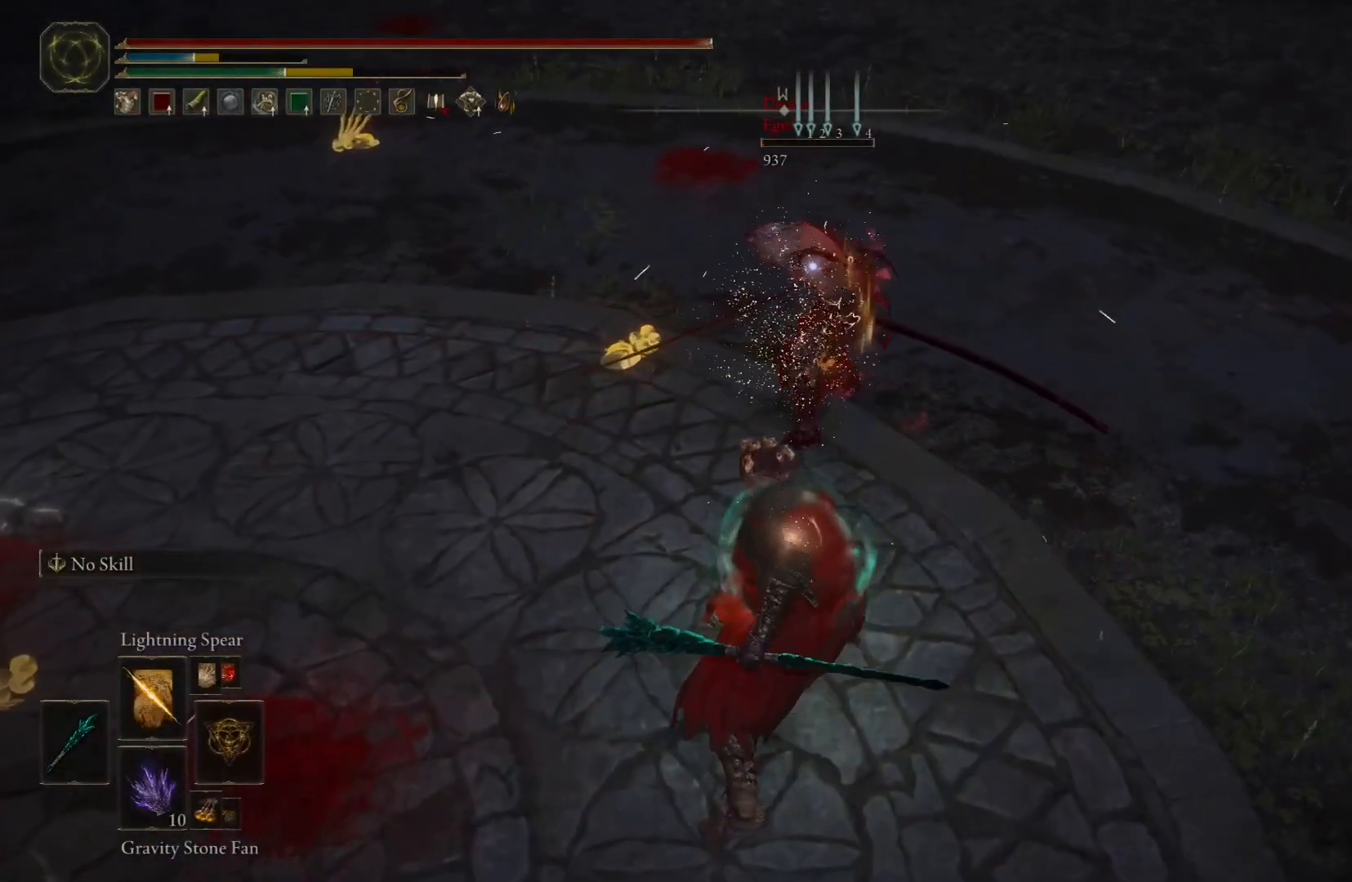
{"buttons": [], "left_stick": "right", "right_stick": "up", "events": [[33, "right_stick", "up-right"], [250, "left_stick", "right"], [467, "right_stick", "up"]]}
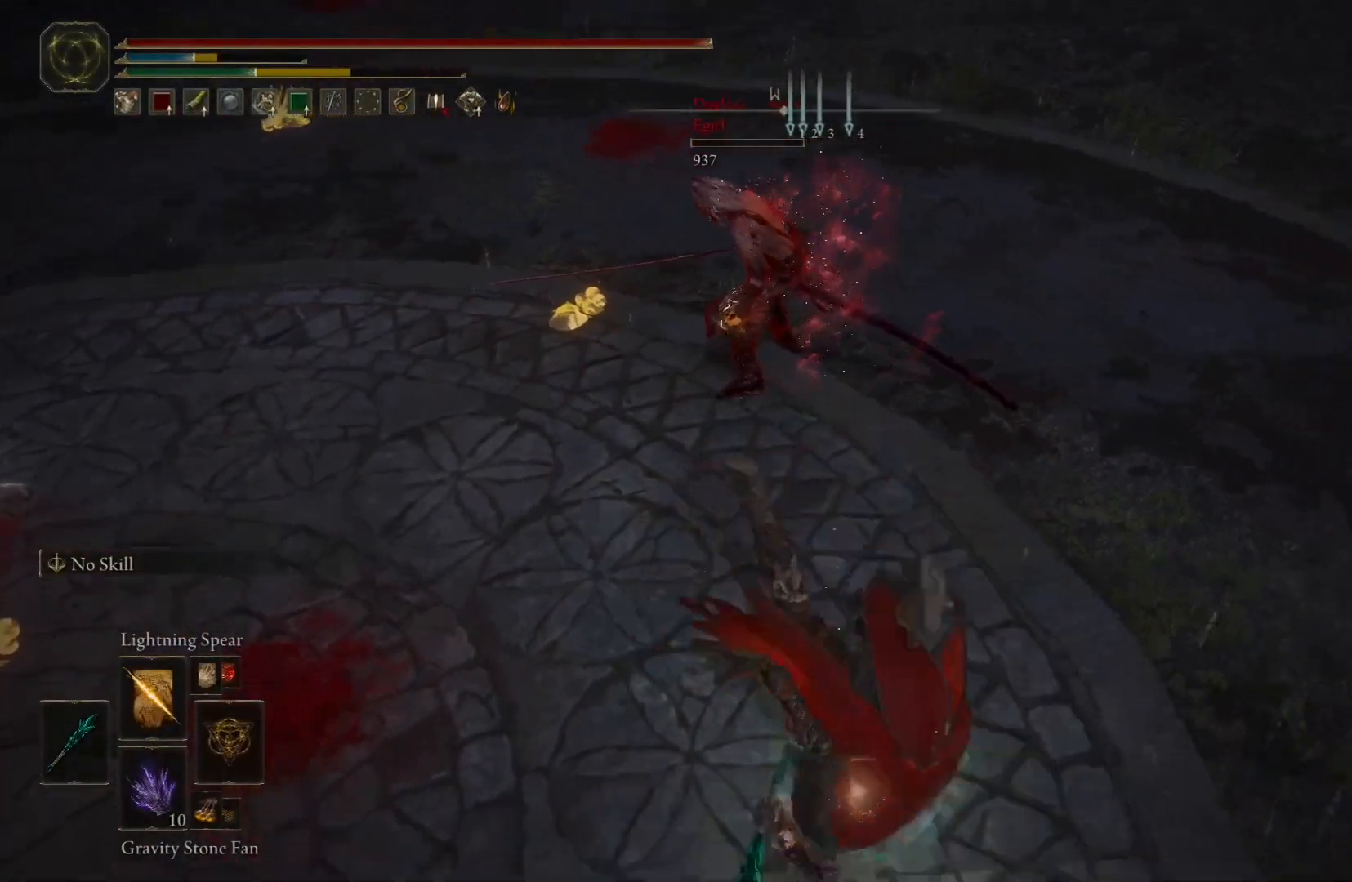
{"buttons": [], "left_stick": "up-left", "right_stick": "center", "events": [[233, "left_stick", "up-left"], [233, "right_stick", "center"], [350, "X", "down"], [433, "X", "up"]]}
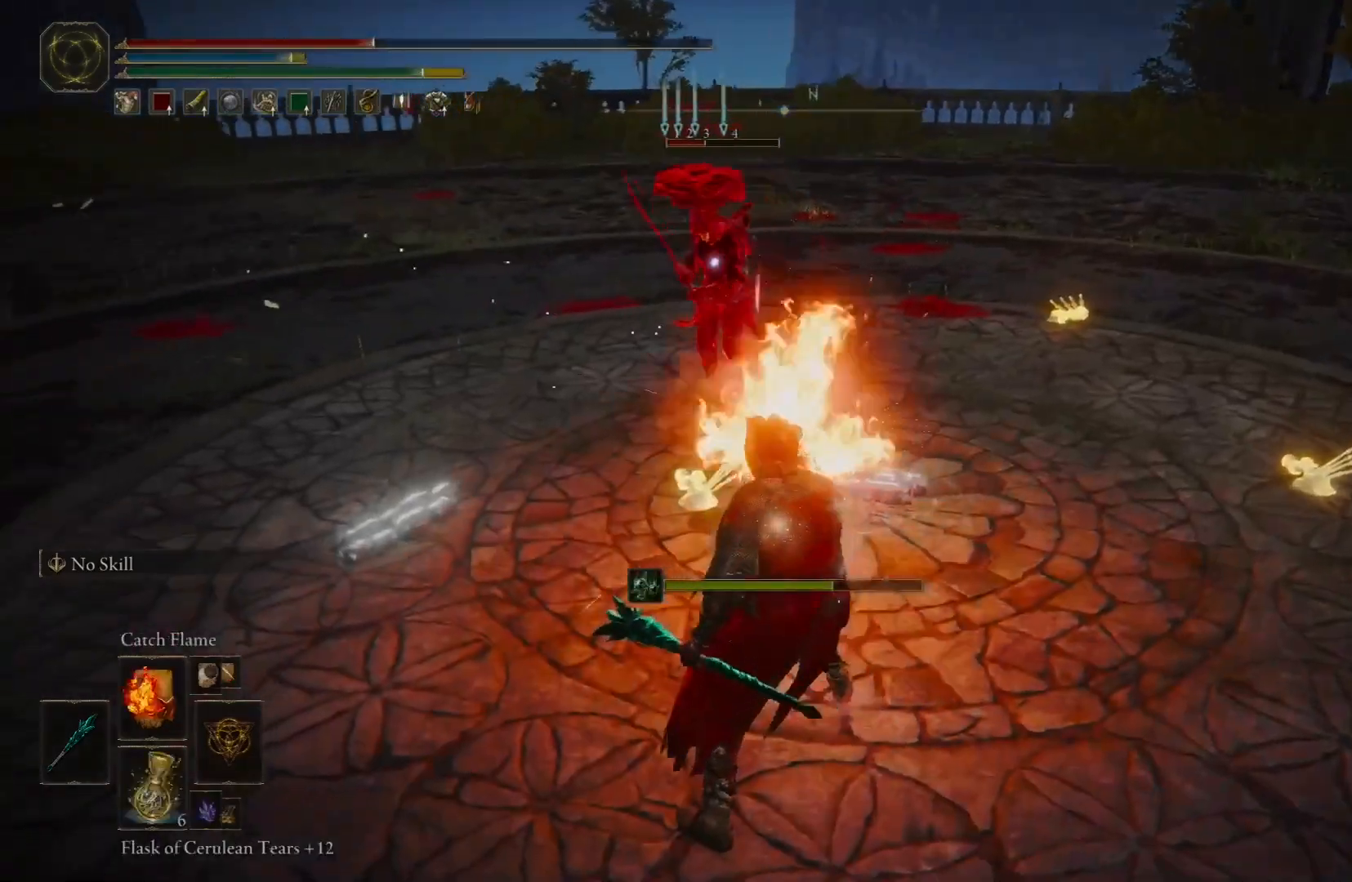
{"buttons": ["X"], "left_stick": "center", "right_stick": "center", "events": [[333, "R1", "down"], [417, "X", "down"], [483, "R1", "up"], [500, "left_stick", "center"]]}
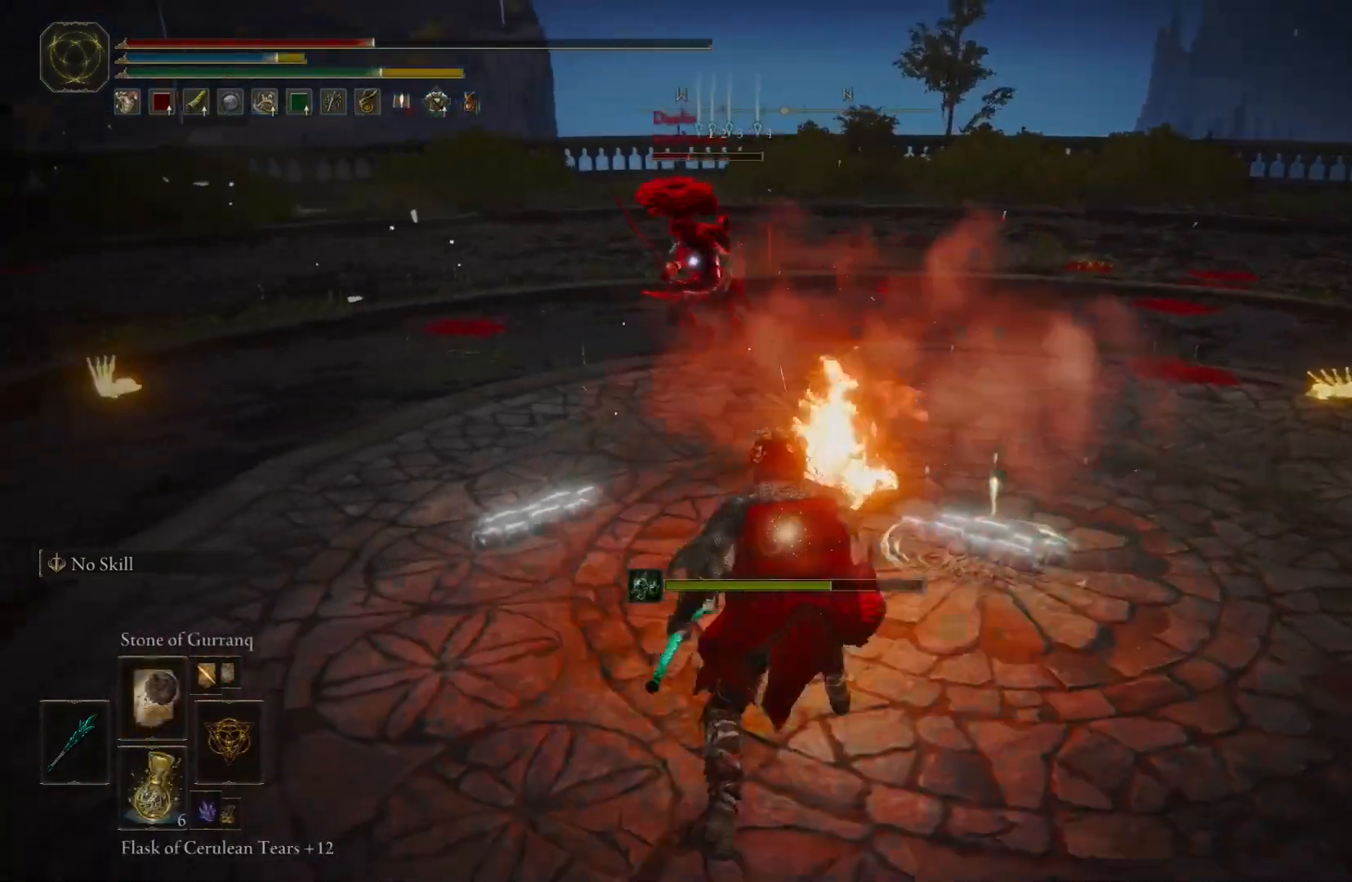
{"buttons": [], "left_stick": "center", "right_stick": "center", "events": [[33, "X", "up"]]}
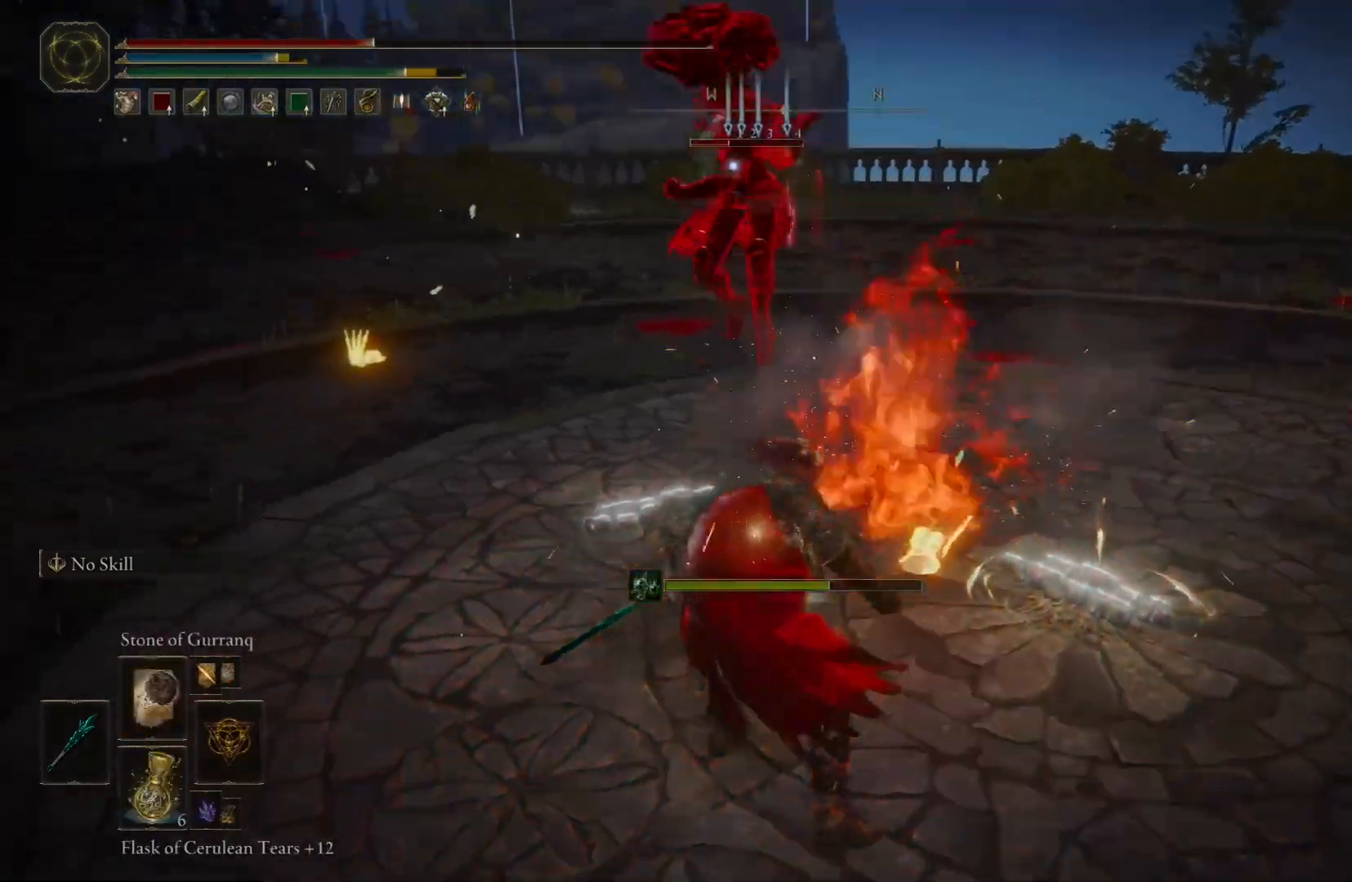
{"buttons": [], "left_stick": "center", "right_stick": "down-left", "events": [[150, "right_stick", "down-left"]]}
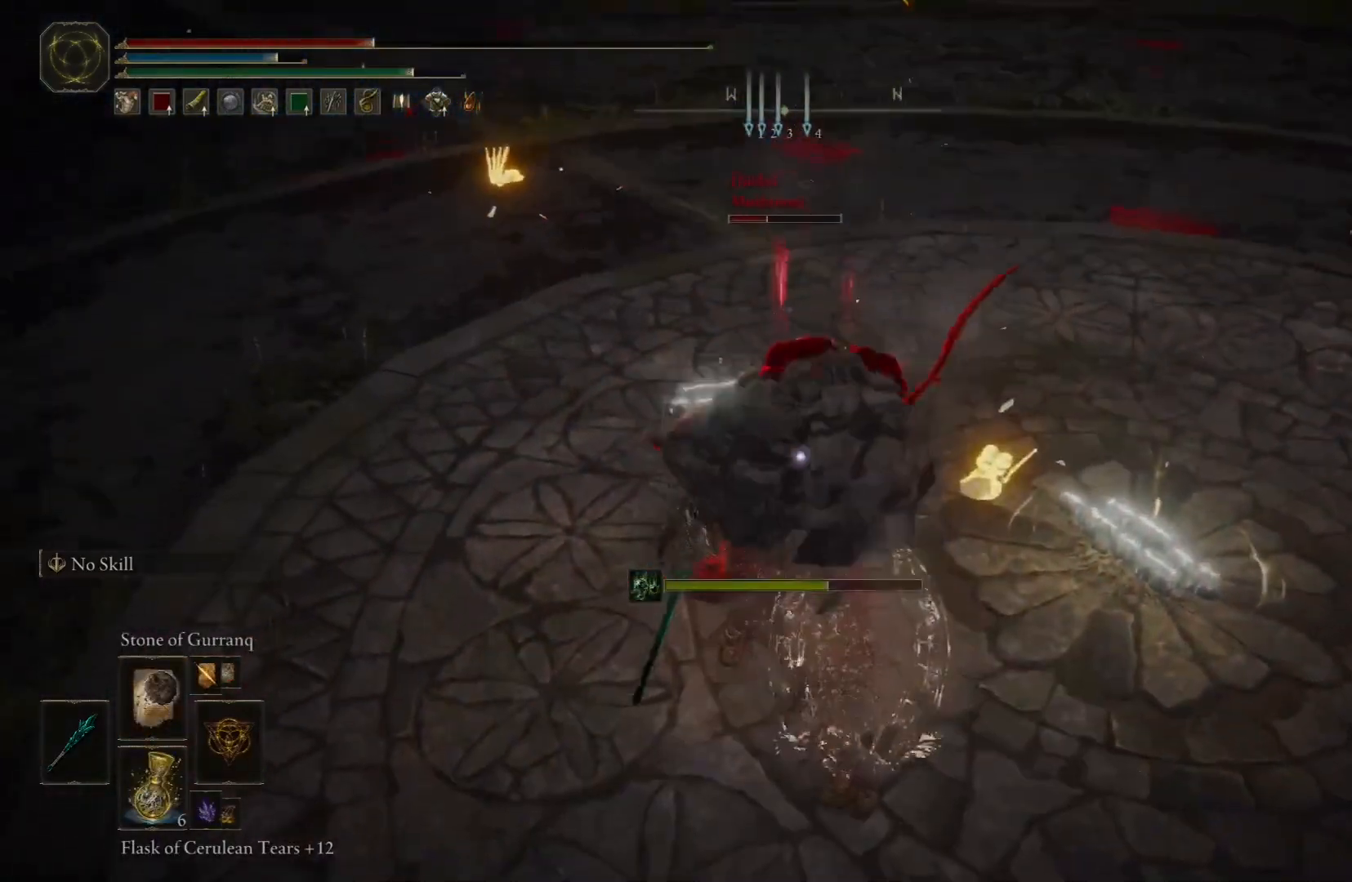
{"buttons": [], "left_stick": "center", "right_stick": "center", "events": [[33, "right_stick", "down"], [233, "R1", "down"], [317, "X", "down"], [367, "right_stick", "center"], [383, "R1", "up"], [417, "X", "up"]]}
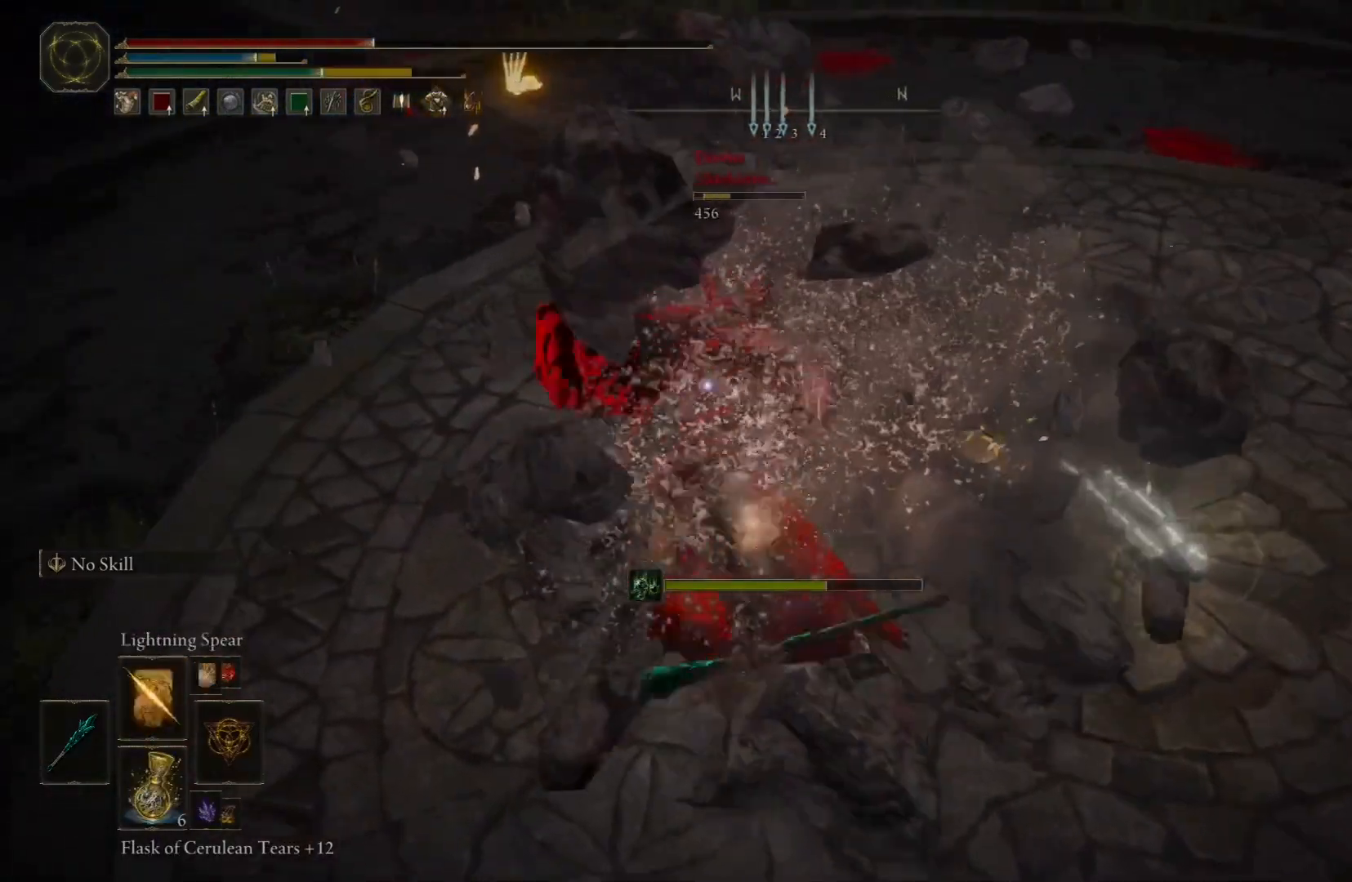
{"buttons": [], "left_stick": "center", "right_stick": "center", "events": []}
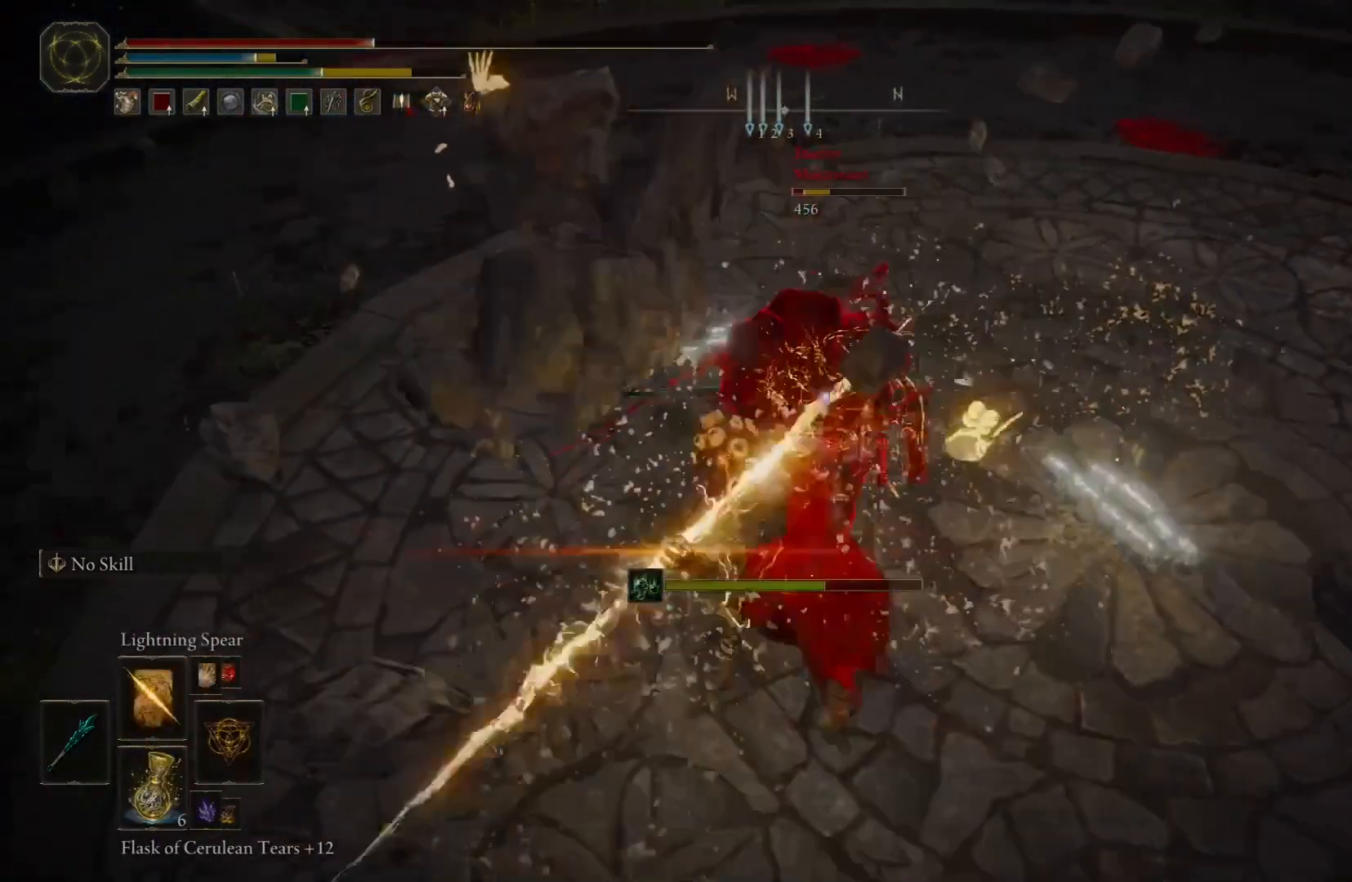
{"buttons": ["B"], "left_stick": "down", "right_stick": "up", "events": [[267, "left_stick", "down"], [383, "B", "down"], [500, "right_stick", "up"]]}
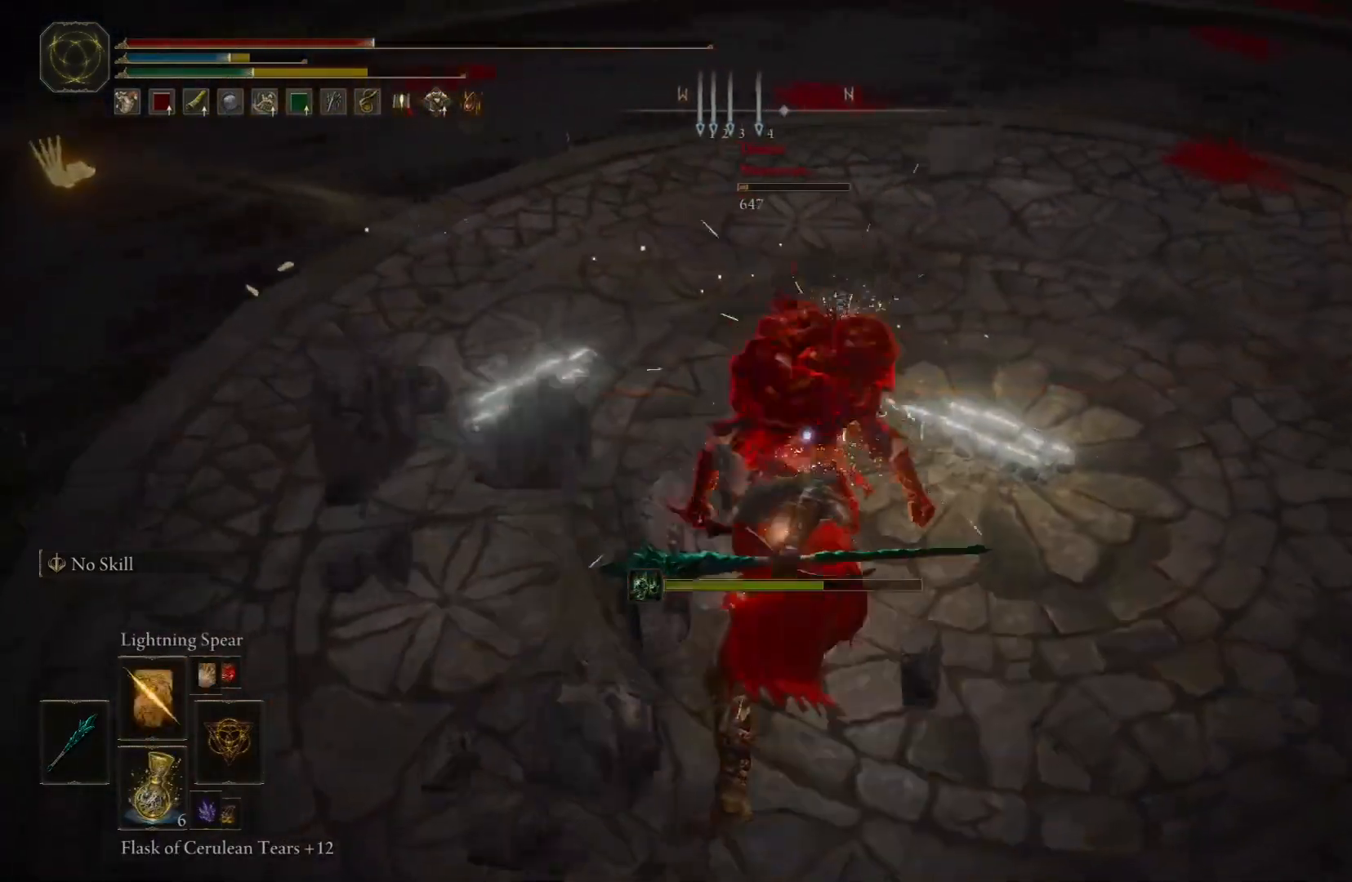
{"buttons": [], "left_stick": "down-left", "right_stick": "up", "events": [[50, "B", "up"], [167, "left_stick", "down-left"]]}
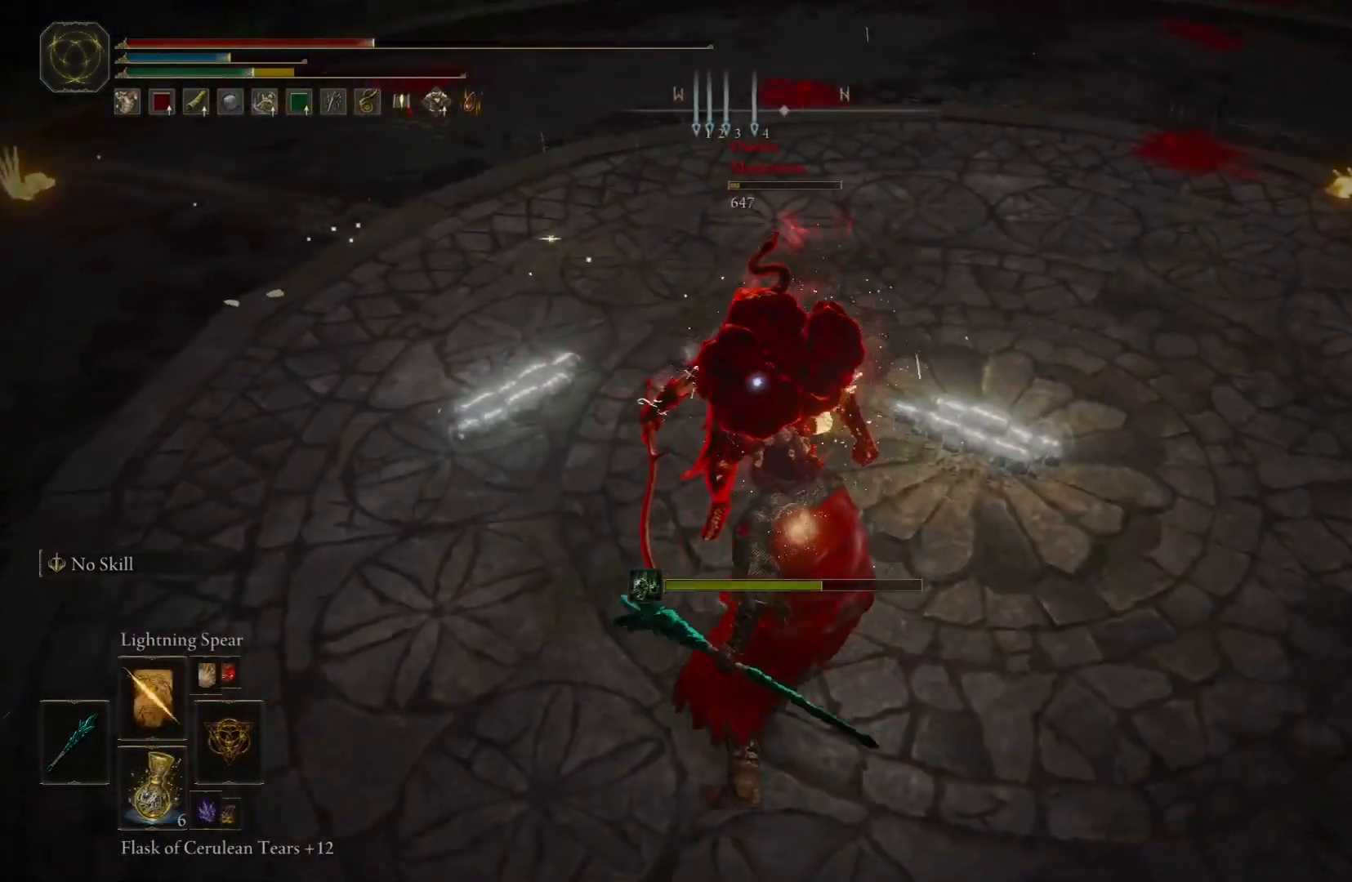
{"buttons": [], "left_stick": "down-left", "right_stick": "up", "events": []}
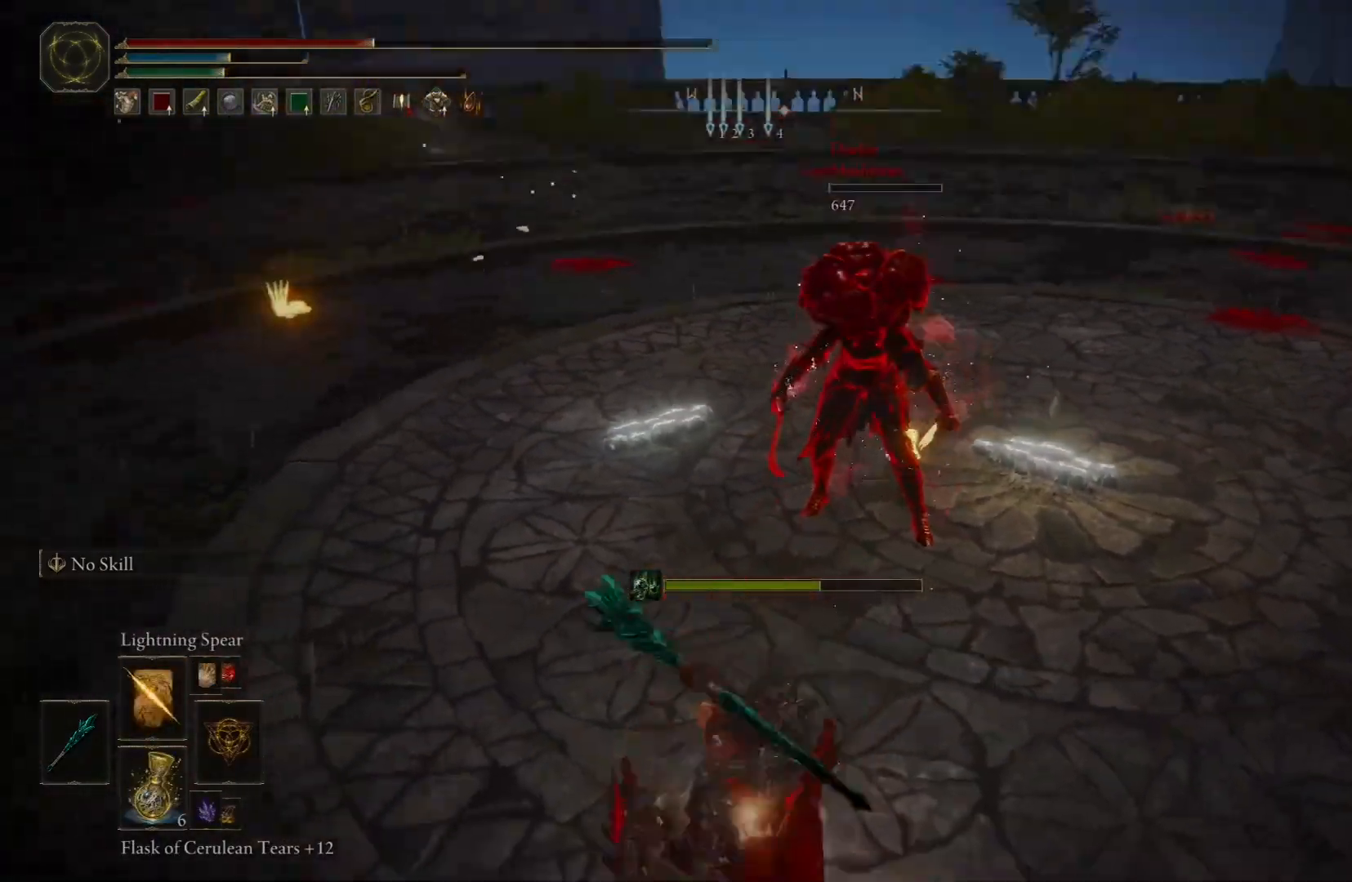
{"buttons": ["X"], "left_stick": "up", "right_stick": "right", "events": [[67, "right_stick", "right"], [233, "left_stick", "up"], [233, "right_stick", "center"], [350, "R1", "down"], [400, "X", "down"], [400, "right_stick", "right"], [500, "R1", "up"]]}
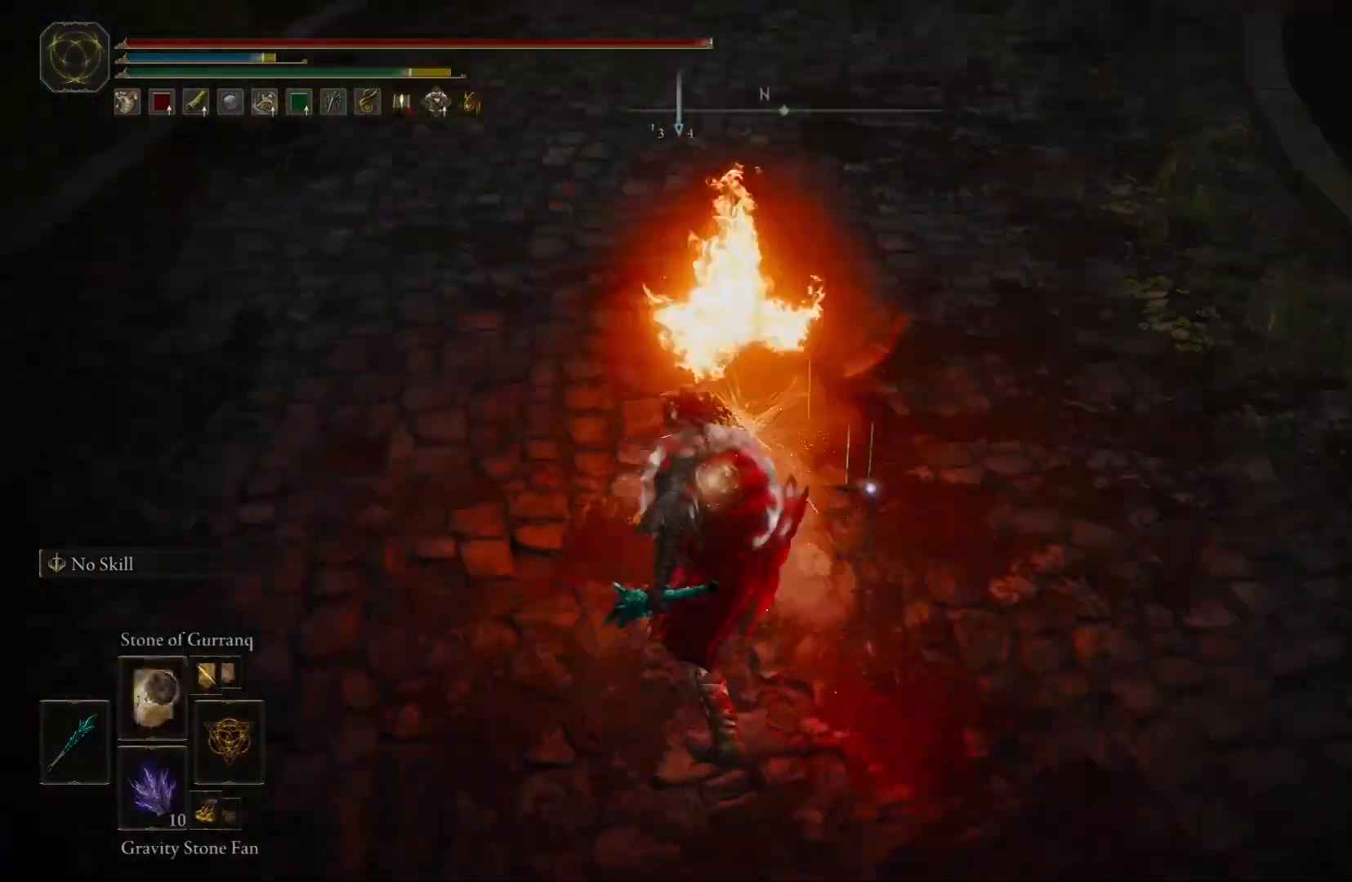
{"buttons": [], "left_stick": "up", "right_stick": "down-right", "events": [[17, "X", "up"], [133, "right_stick", "down-right"]]}
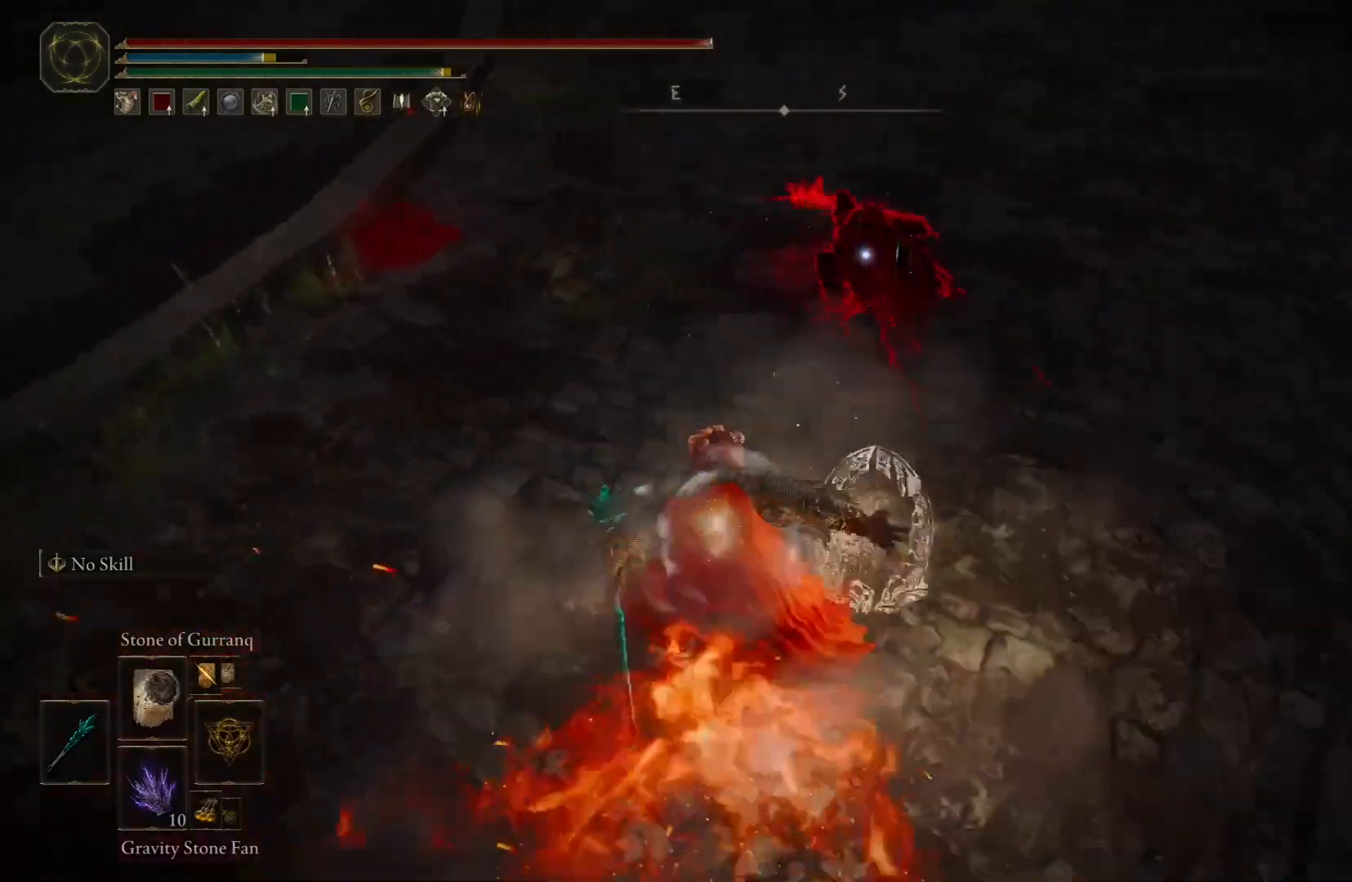
{"buttons": [], "left_stick": "up", "right_stick": "down-right", "events": []}
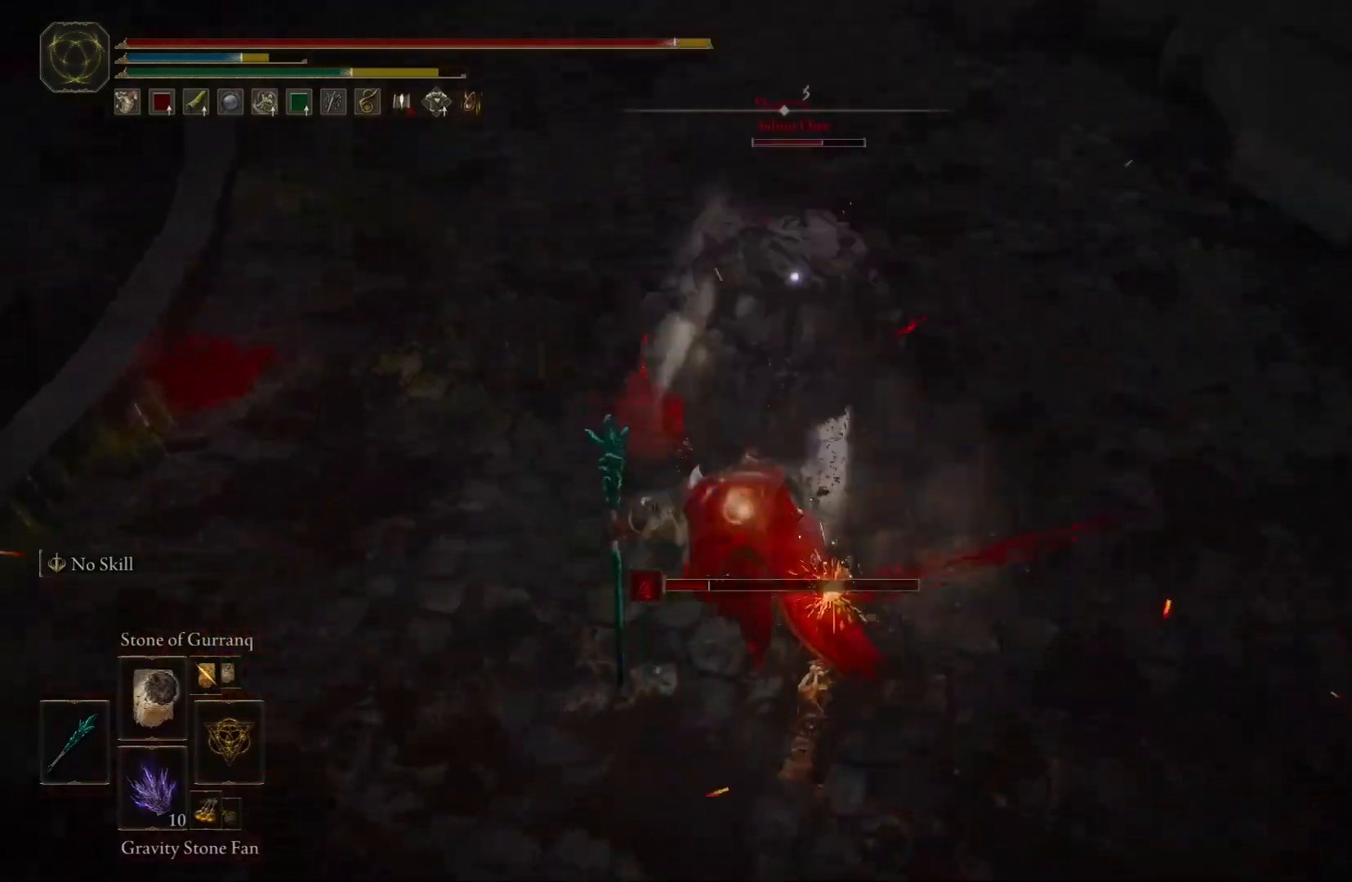
{"buttons": [], "left_stick": "center", "right_stick": "center", "events": [[17, "left_stick", "center"], [50, "R1", "down"], [233, "R1", "up"], [267, "right_stick", "center"], [333, "X", "down"], [450, "X", "up"]]}
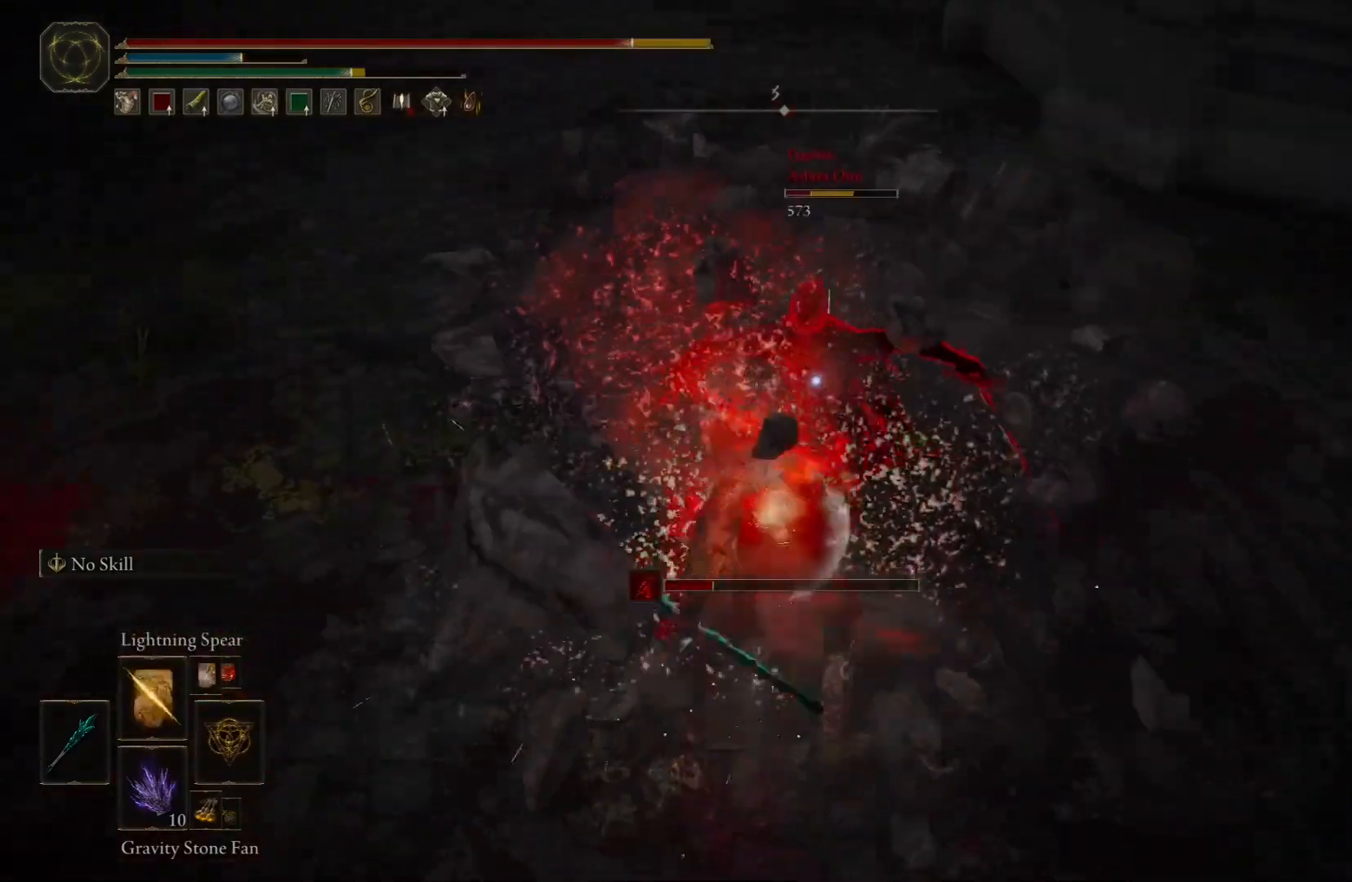
{"buttons": [], "left_stick": "center", "right_stick": "down-right", "events": [[433, "right_stick", "down-right"]]}
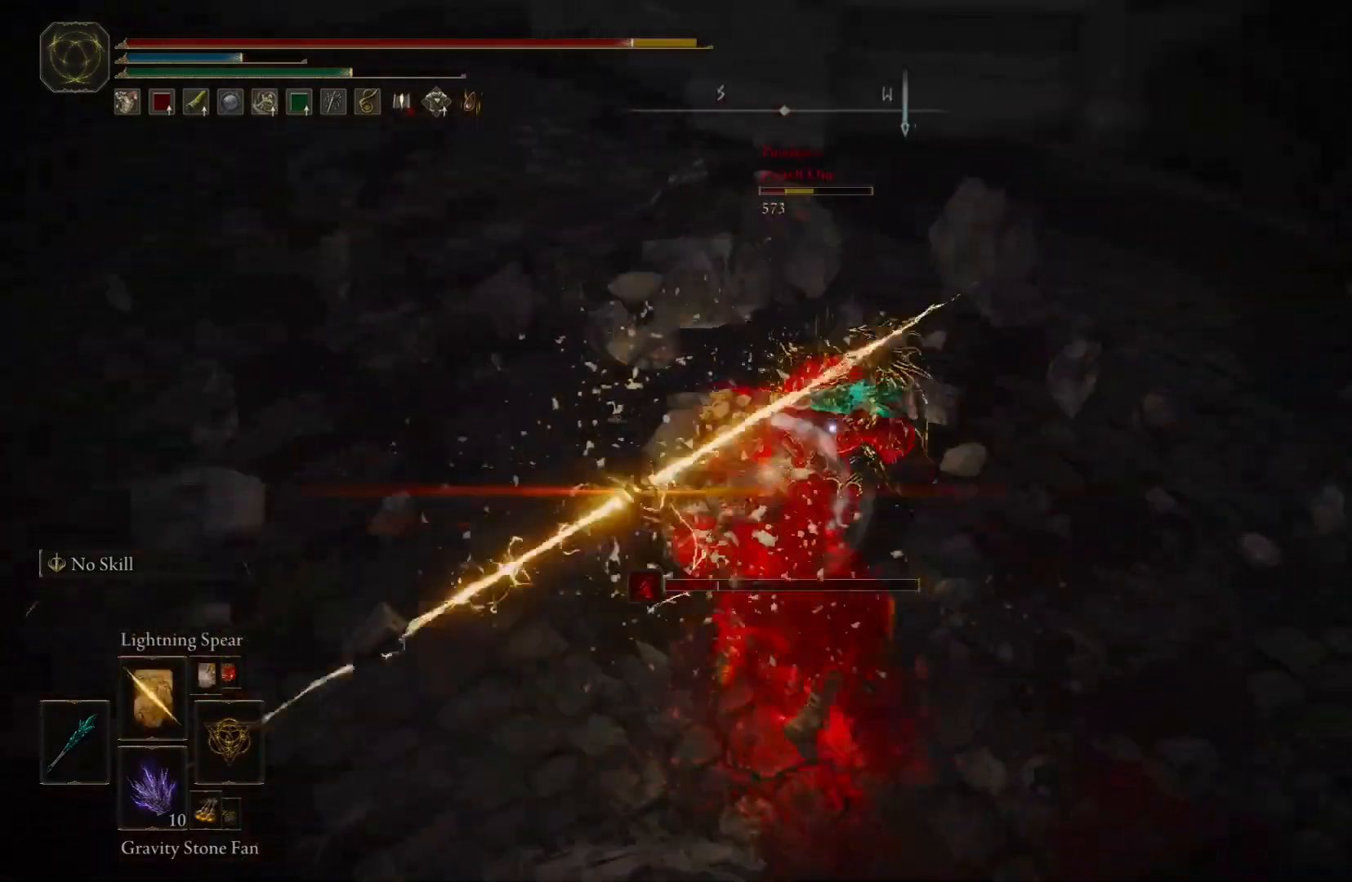
{"buttons": [], "left_stick": "down", "right_stick": "up-right", "events": [[217, "left_stick", "down"], [317, "B", "down"], [317, "right_stick", "right"], [450, "right_stick", "up-right"], [467, "B", "up"]]}
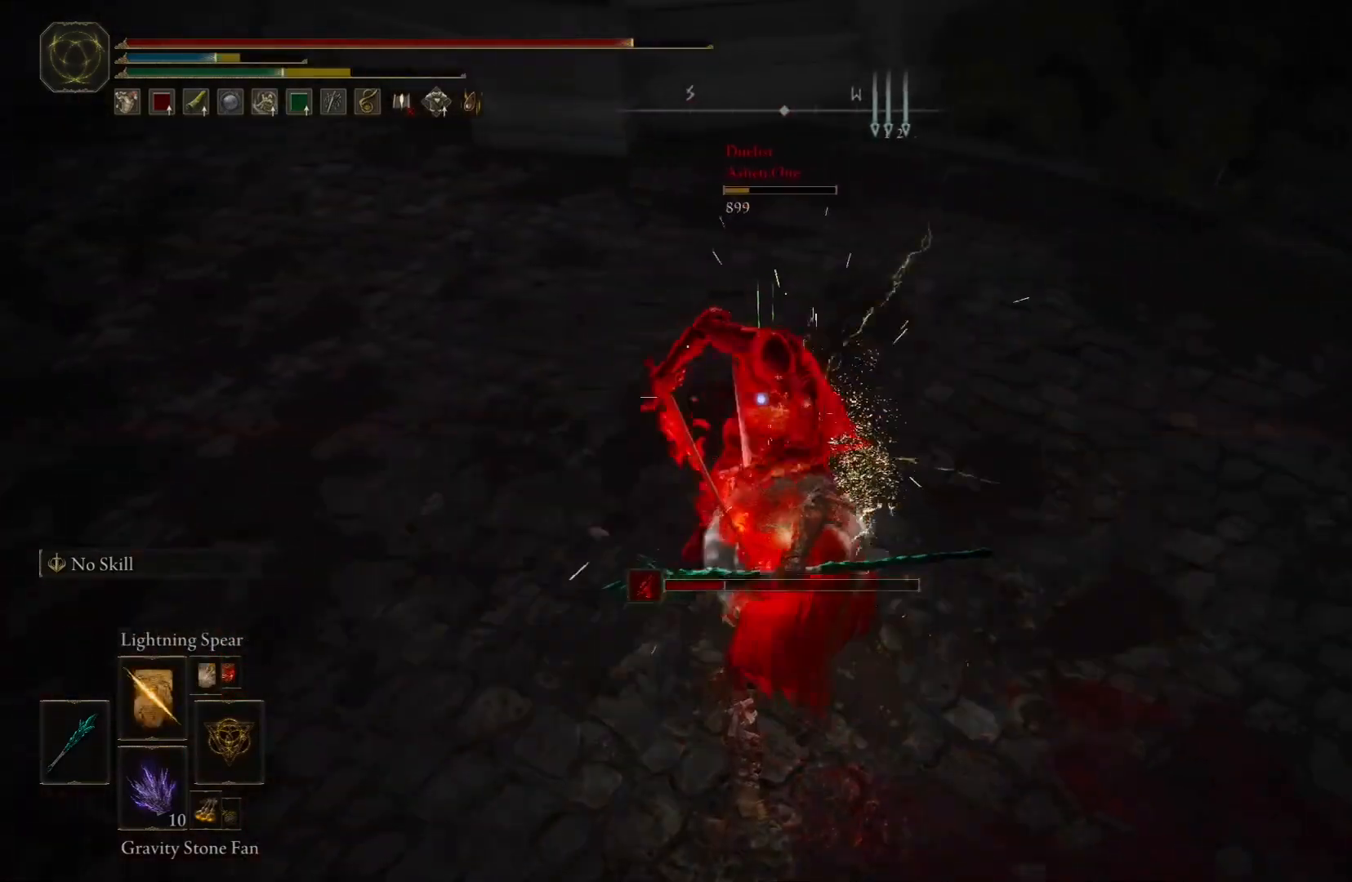
{"buttons": [], "left_stick": "down", "right_stick": "center", "events": [[300, "right_stick", "center"]]}
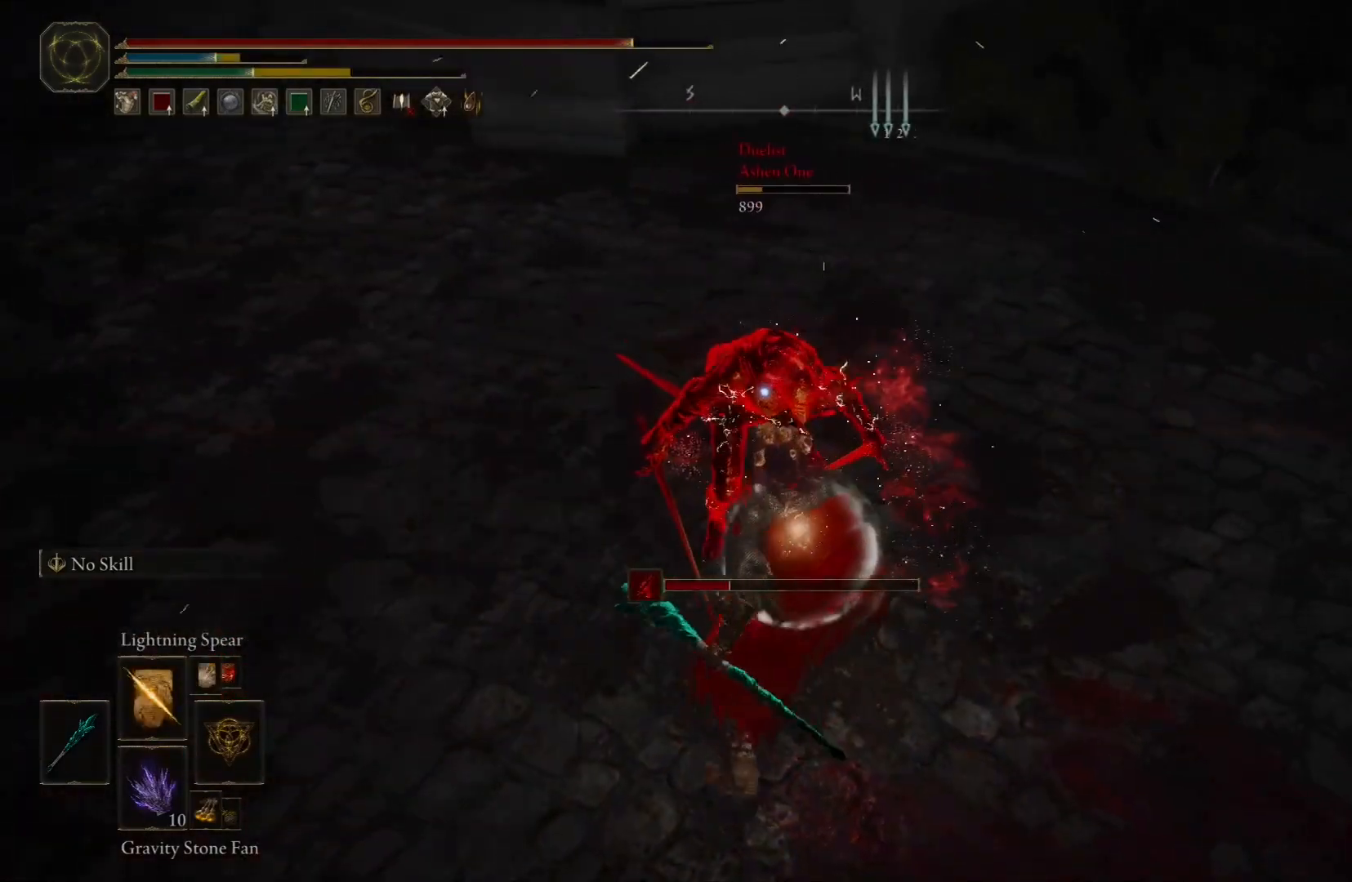
{"buttons": [], "left_stick": "down", "right_stick": "up-left", "events": [[250, "right_stick", "up"], [367, "right_stick", "up-left"]]}
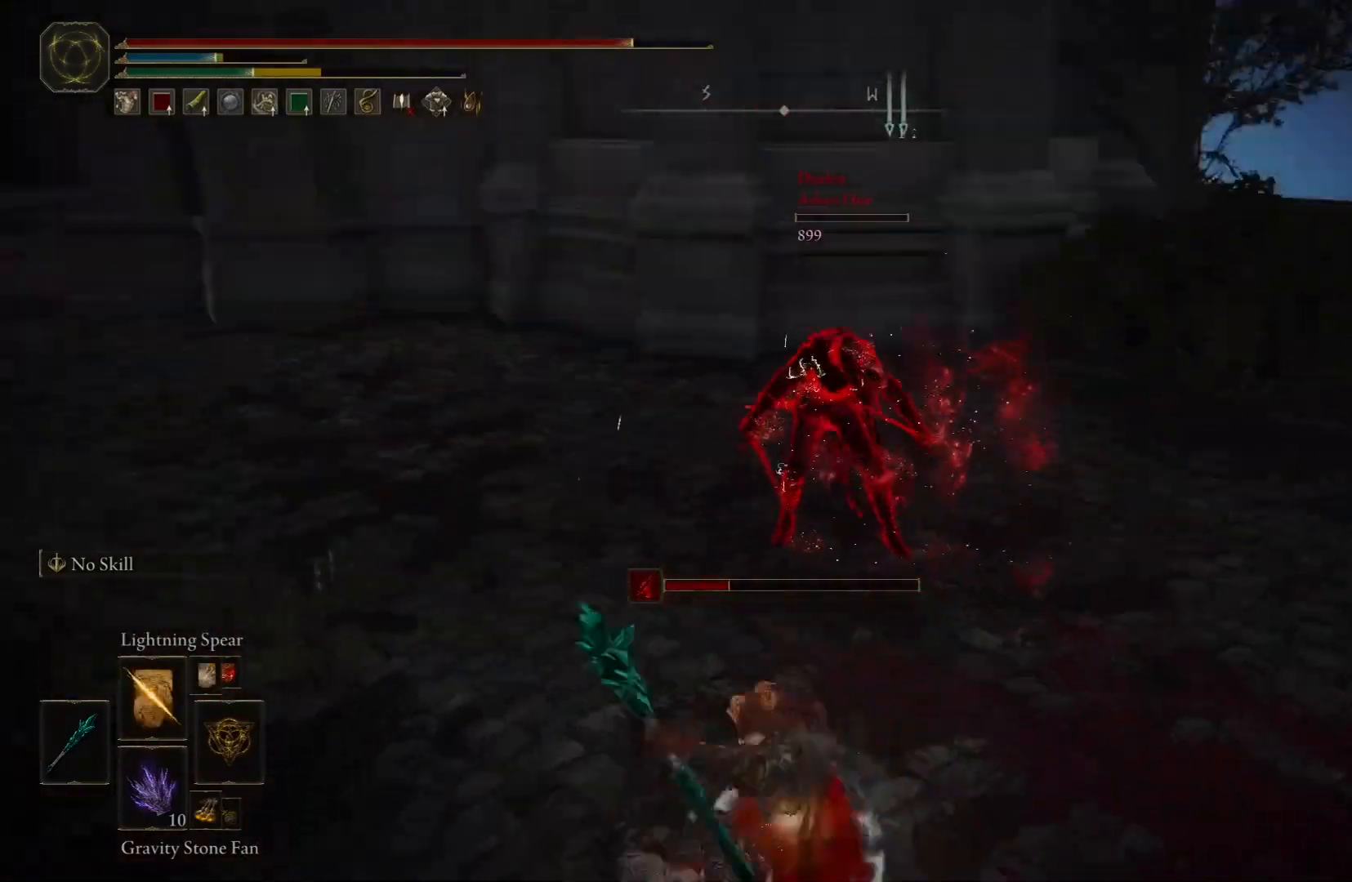
{"buttons": [], "left_stick": "up", "right_stick": "center", "events": [[67, "right_stick", "center"], [500, "left_stick", "up"]]}
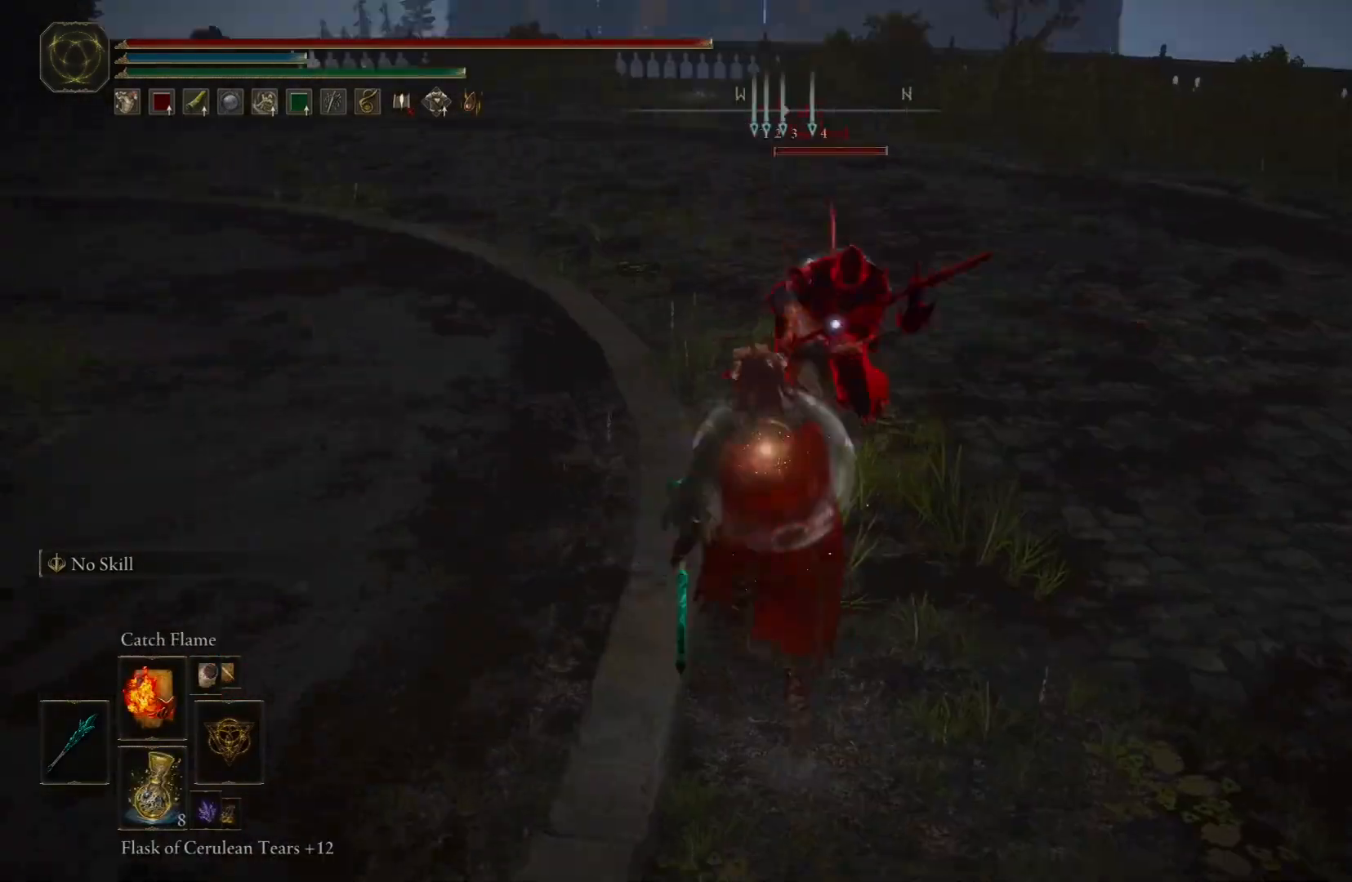
{"buttons": [], "left_stick": "center", "right_stick": "right", "events": [[150, "R1", "down"], [150, "left_stick", "center"], [183, "right_stick", "right"], [233, "X", "down"], [333, "R1", "up"], [383, "X", "up"]]}